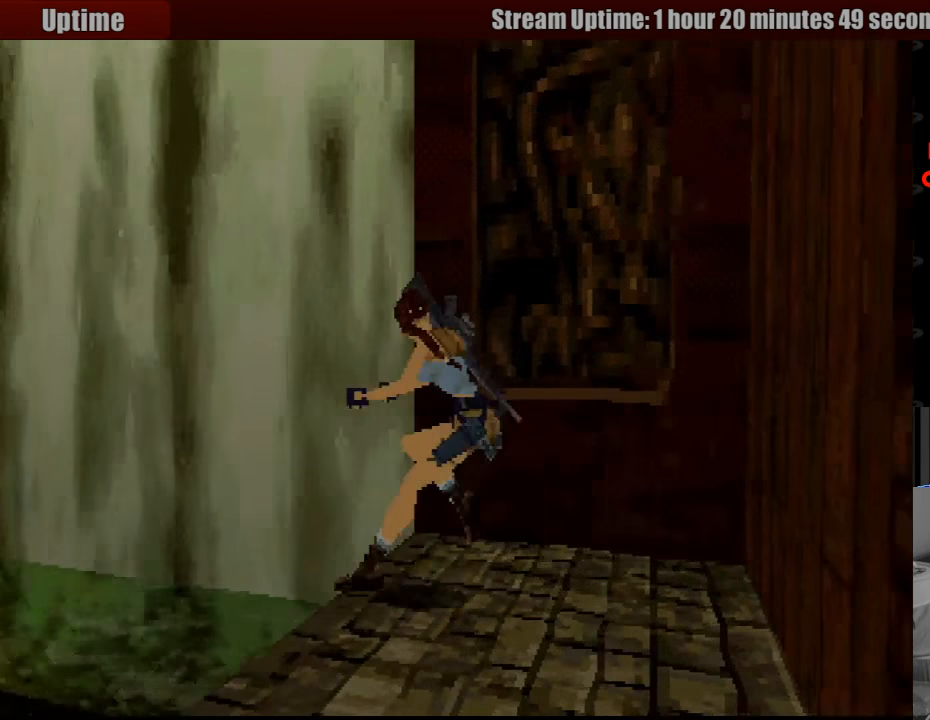
Gameplay with a controller (PlayStation layout); each line is a JSON object with the inputs held at the frame after it. "events" lists button and stick changes between this image and that frame as [ms after this image, input, new state], when the widget could be followed in between. Not read: L3 R3.
{"buttons": [], "events": []}
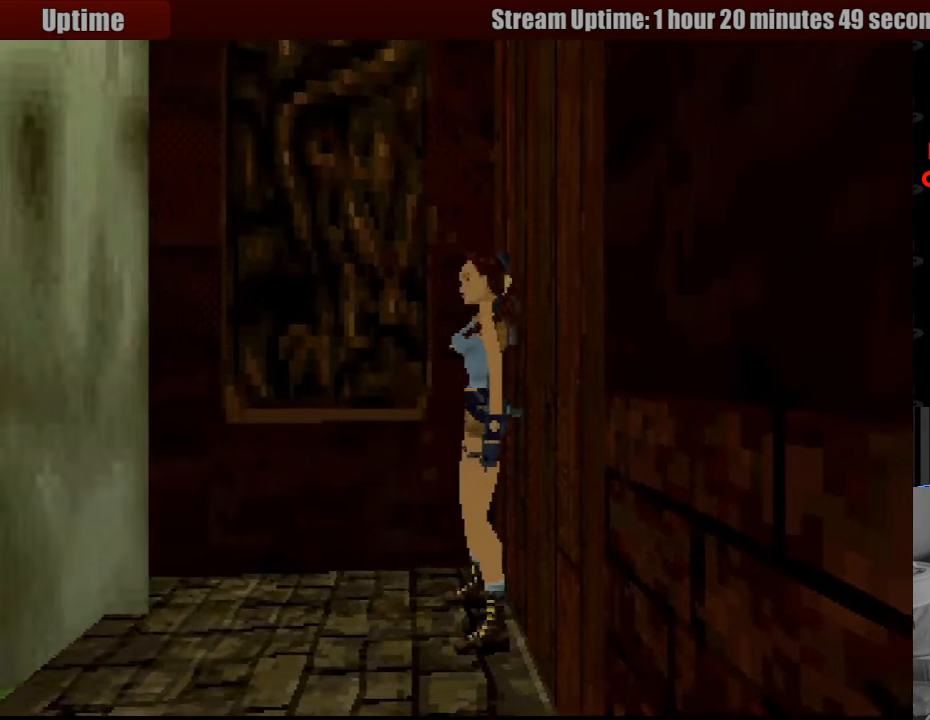
{"buttons": ["SQUARE", "DPAD_UP"], "events": [[217, "DPAD_UP", "down"], [450, "SQUARE", "down"]]}
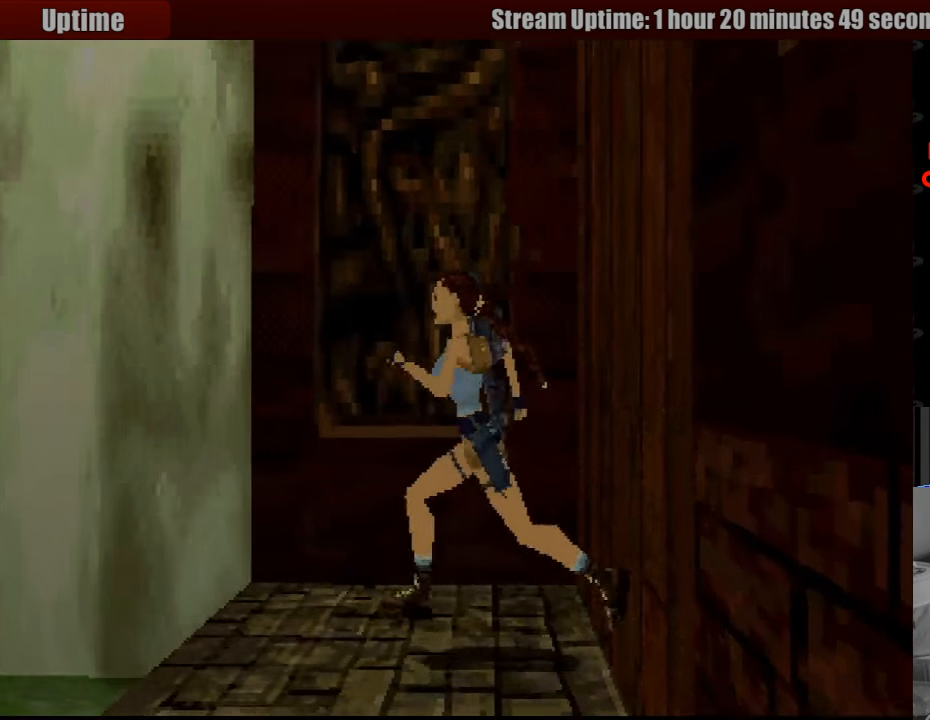
{"buttons": ["SQUARE", "DPAD_UP"], "events": []}
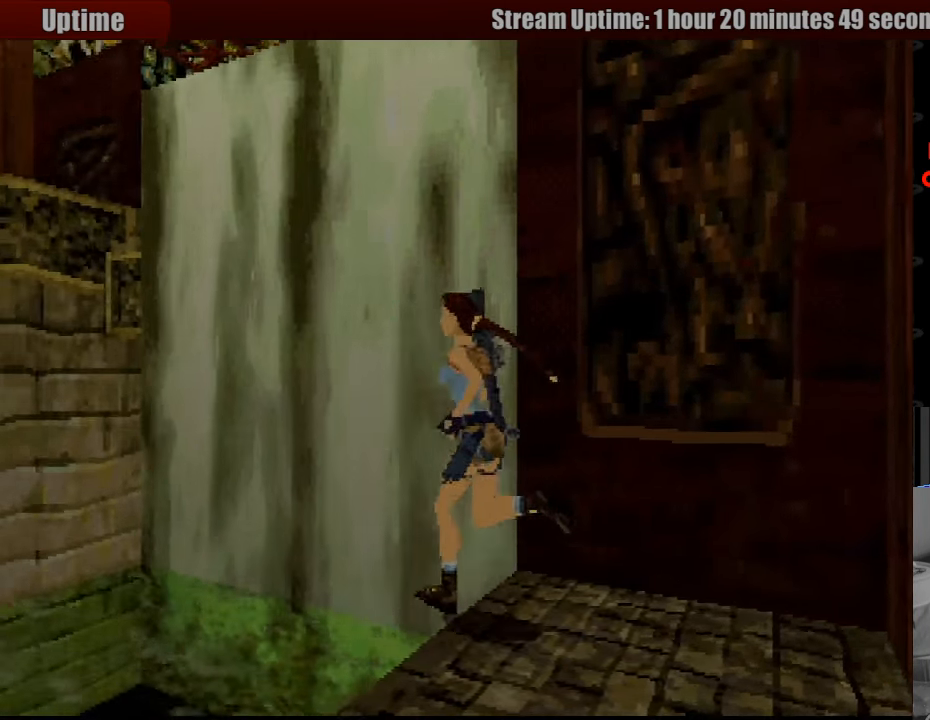
{"buttons": ["SQUARE", "DPAD_UP"], "events": []}
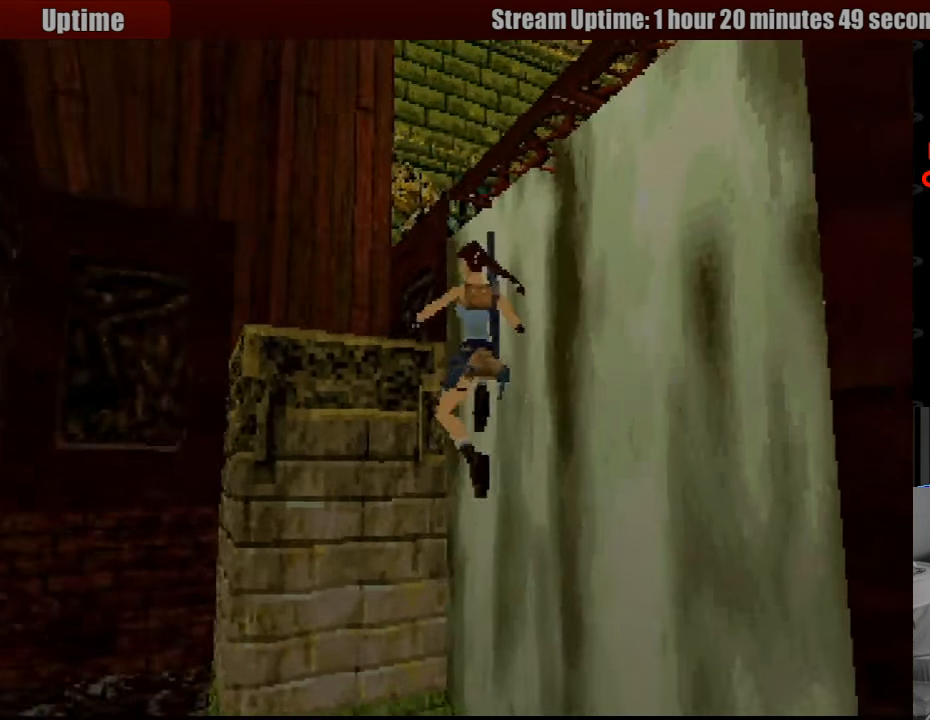
{"buttons": ["CROSS", "DPAD_UP"], "events": [[83, "CROSS", "down"], [100, "SQUARE", "up"]]}
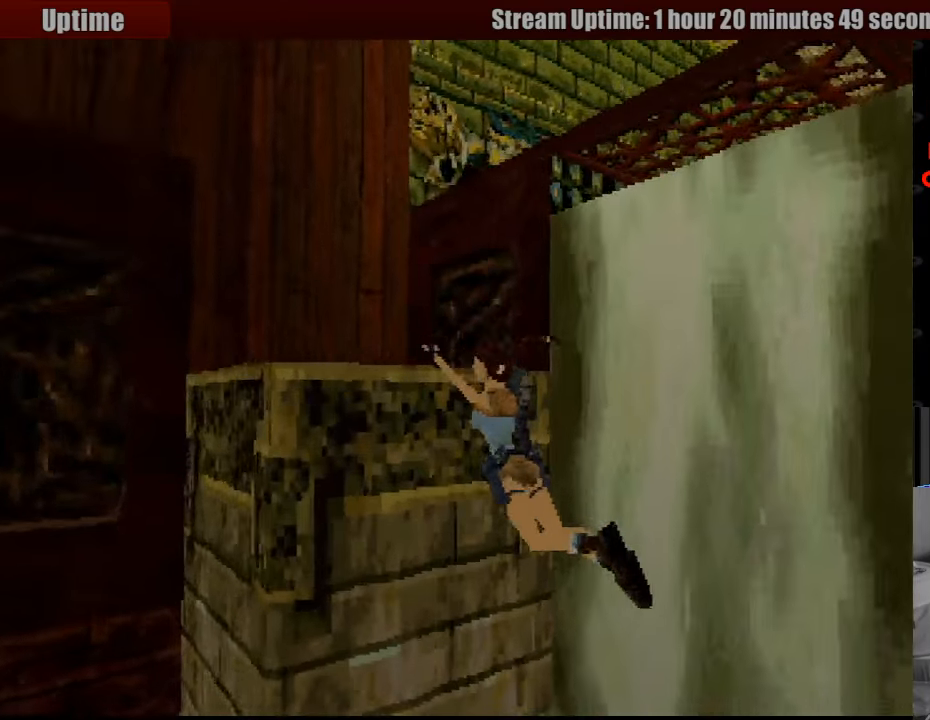
{"buttons": ["CROSS"], "events": [[50, "DPAD_UP", "up"], [267, "DPAD_UP", "down"], [433, "DPAD_UP", "up"]]}
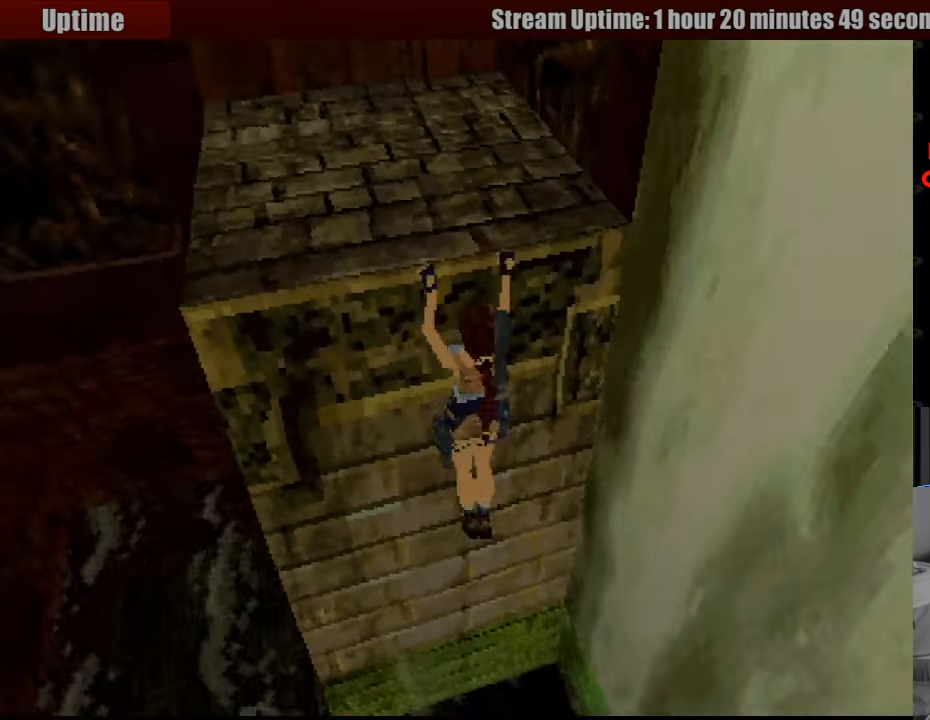
{"buttons": ["CROSS"], "events": []}
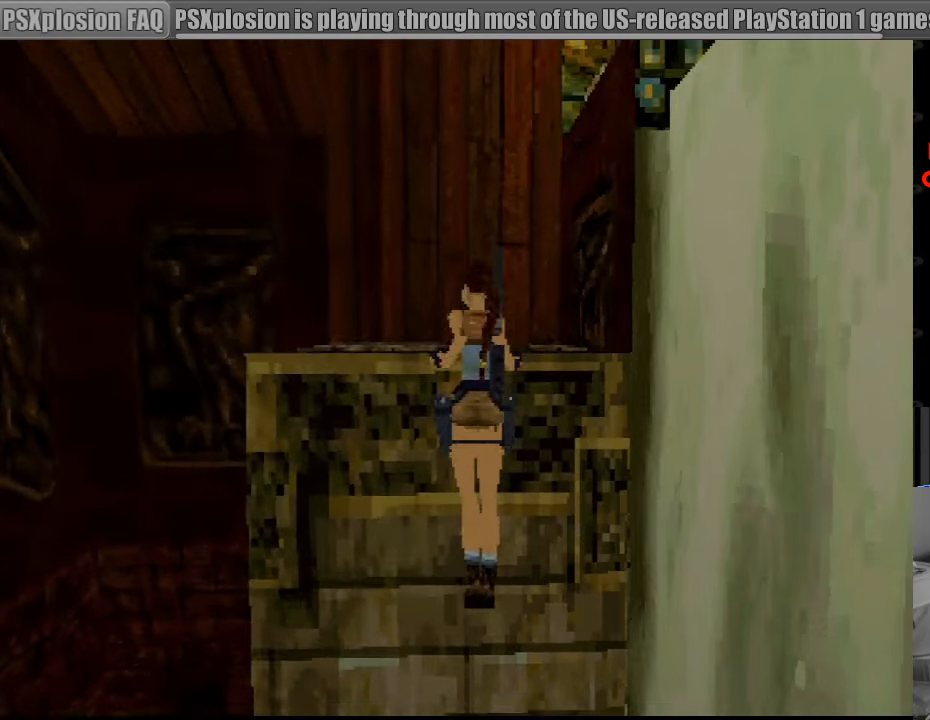
{"buttons": ["CROSS"], "events": []}
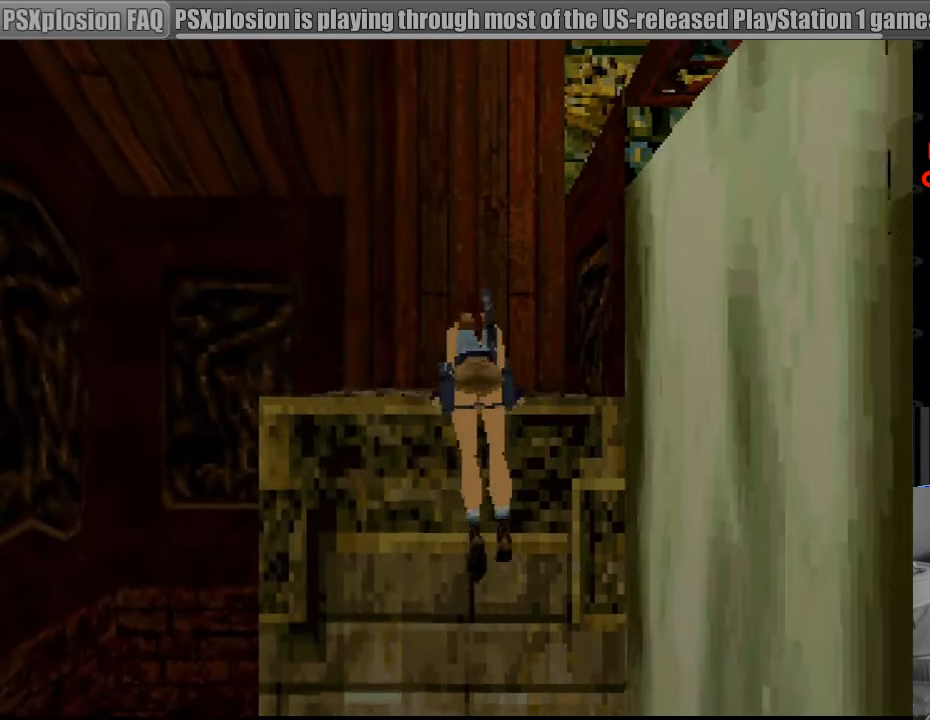
{"buttons": ["CROSS"], "events": []}
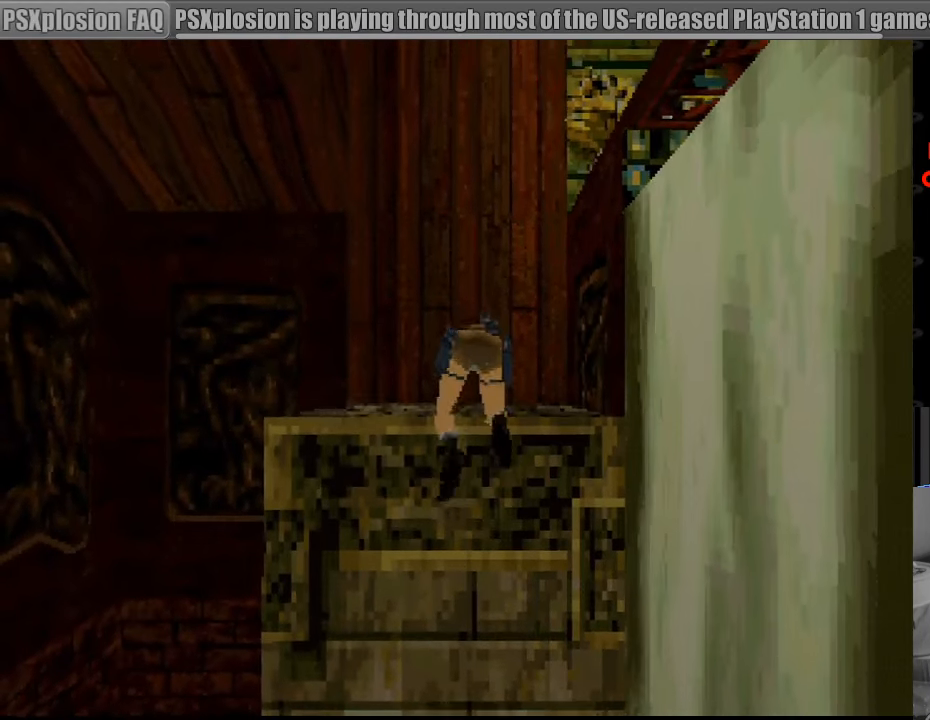
{"buttons": ["CROSS"], "events": []}
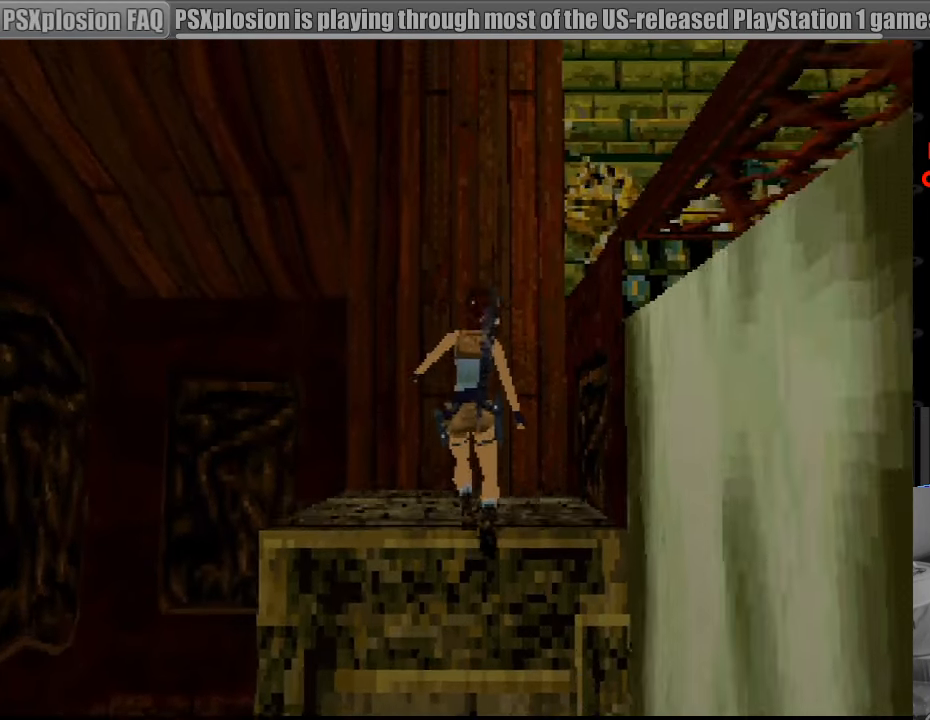
{"buttons": ["DPAD_RIGHT"], "events": [[17, "CROSS", "up"], [433, "DPAD_RIGHT", "down"]]}
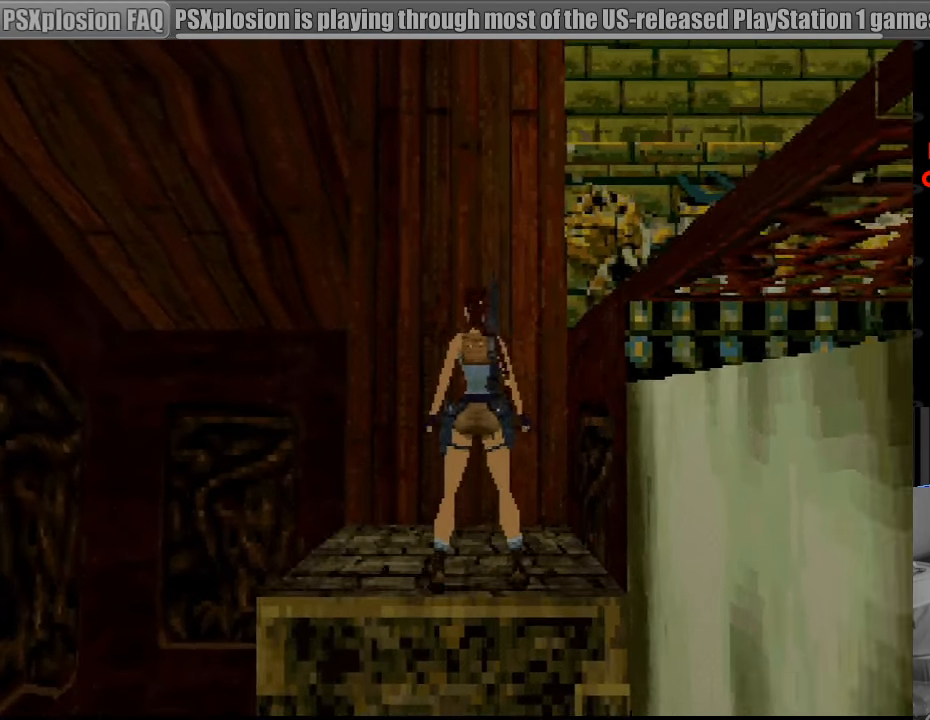
{"buttons": ["DPAD_RIGHT"], "events": [[467, "DPAD_RIGHT", "up"], [483, "DPAD_RIGHT", "down"]]}
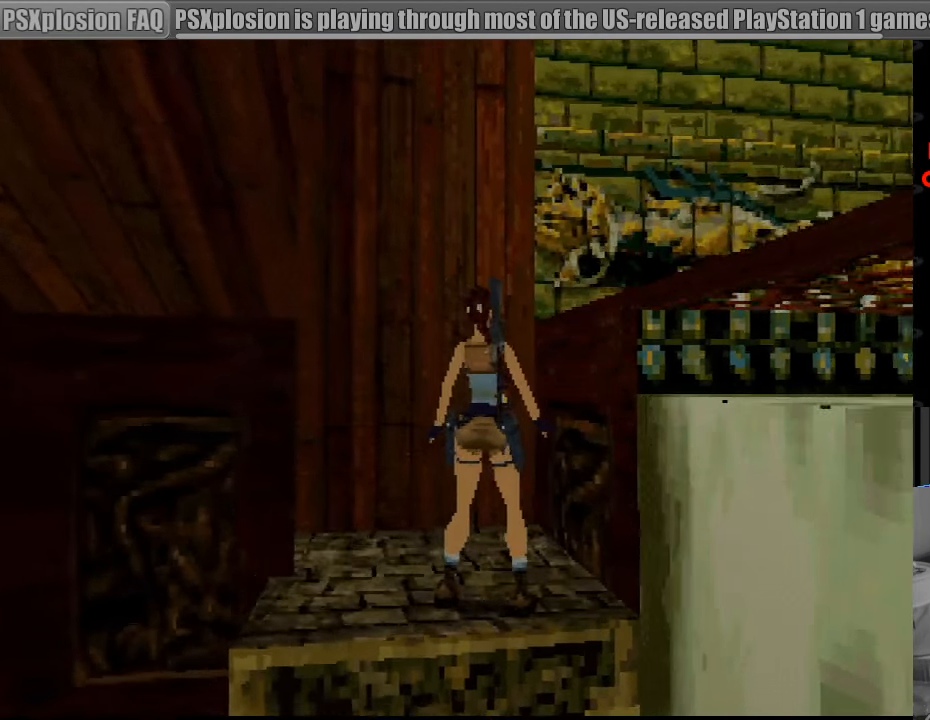
{"buttons": [], "events": [[300, "DPAD_RIGHT", "up"]]}
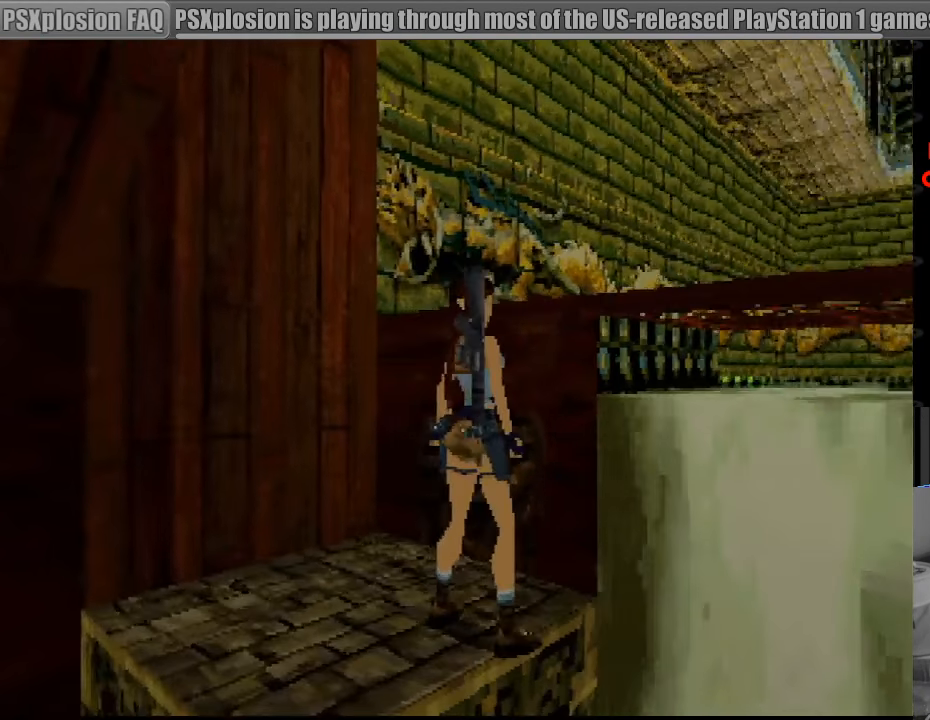
{"buttons": ["L1", "DPAD_RIGHT"], "events": [[133, "L1", "down"], [483, "DPAD_RIGHT", "down"]]}
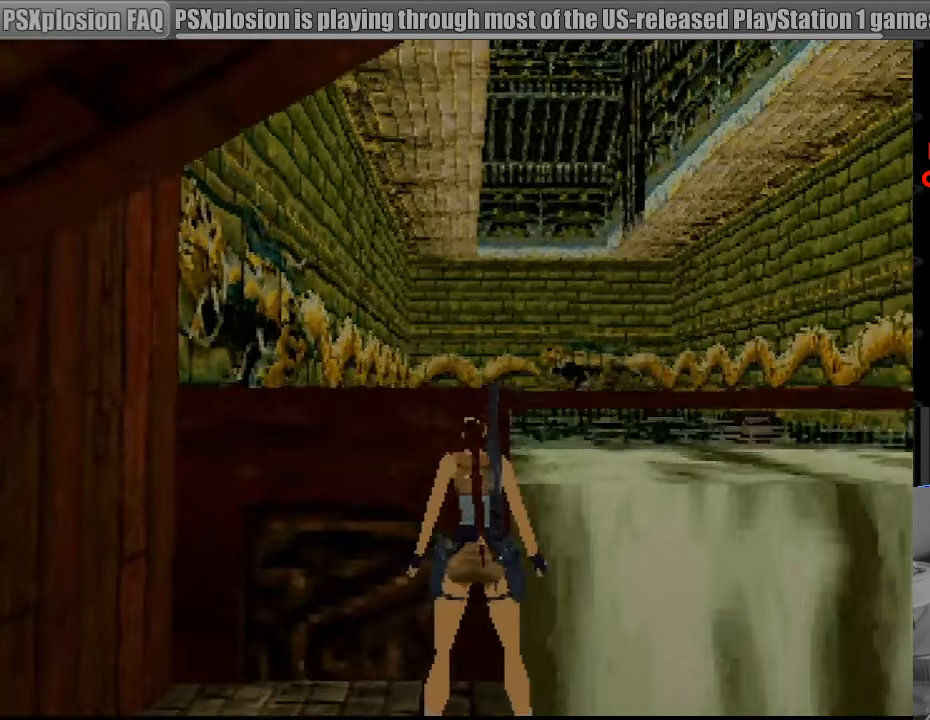
{"buttons": ["L1"], "events": [[67, "DPAD_RIGHT", "up"]]}
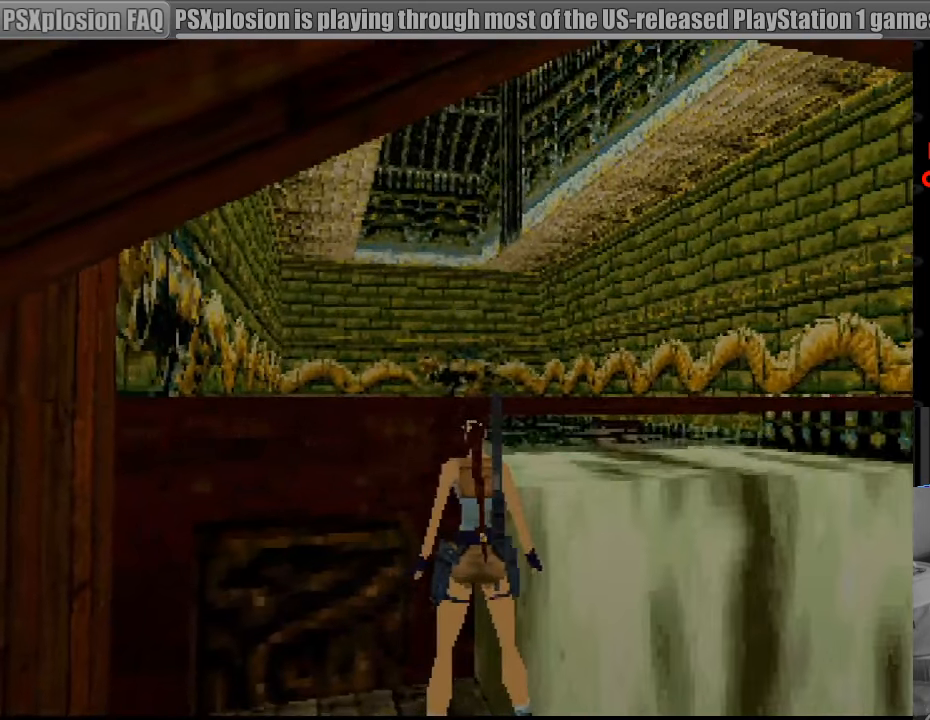
{"buttons": [], "events": [[483, "L1", "up"]]}
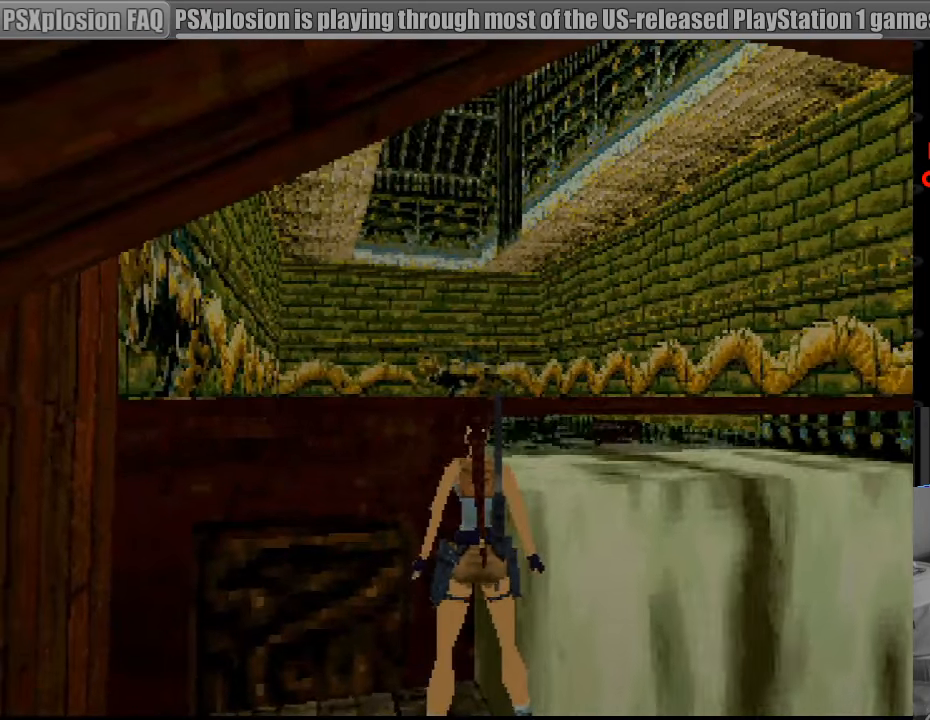
{"buttons": [], "events": [[366, "SELECT", "down"], [483, "SELECT", "up"]]}
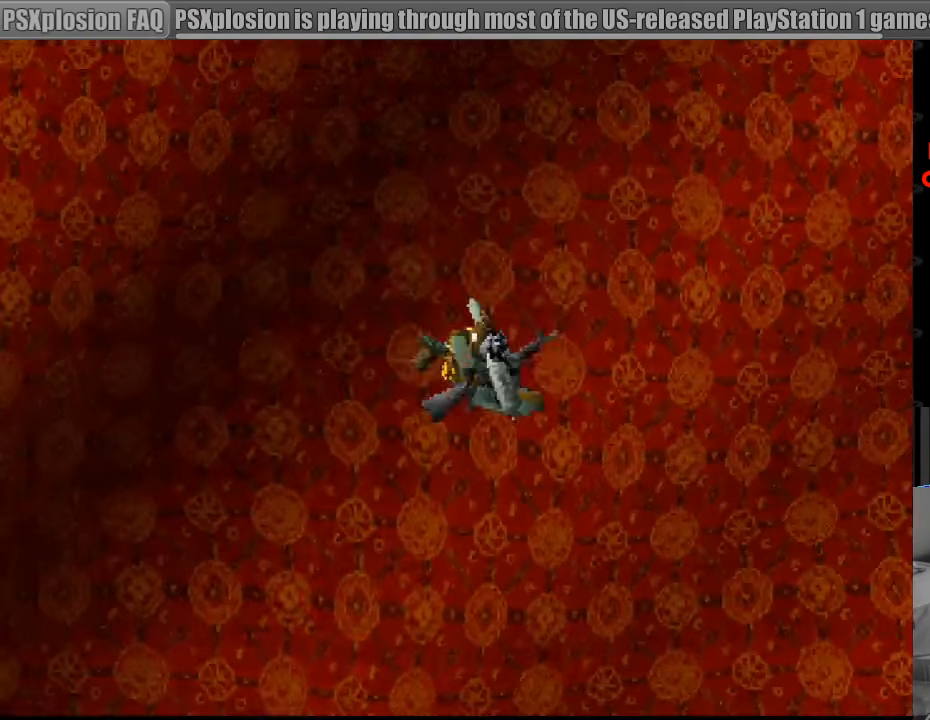
{"buttons": [], "events": []}
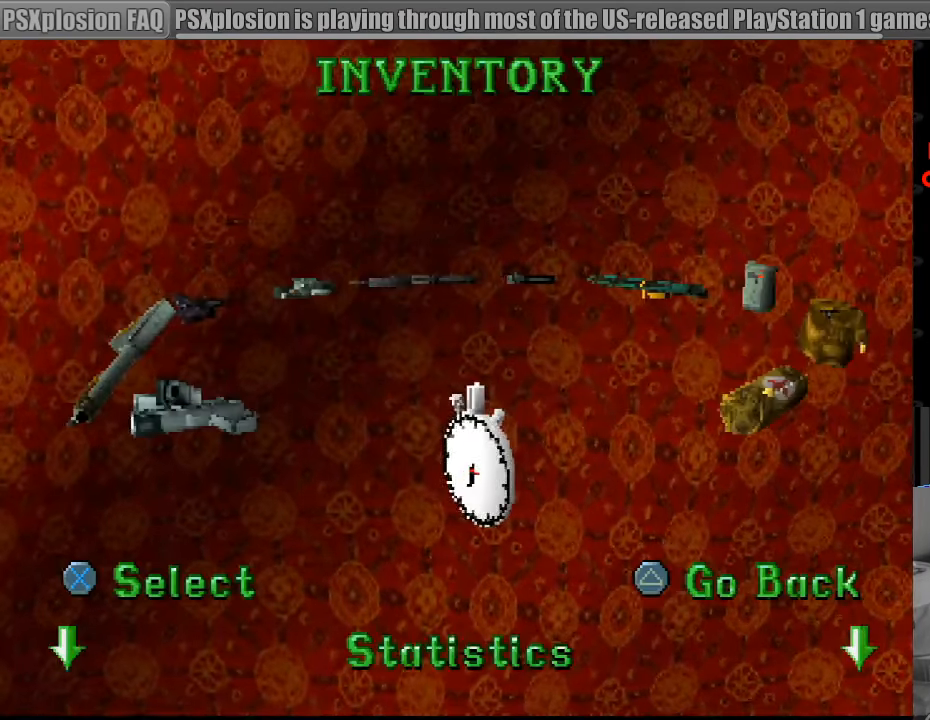
{"buttons": [], "events": [[33, "DPAD_DOWN", "down"], [133, "DPAD_DOWN", "up"]]}
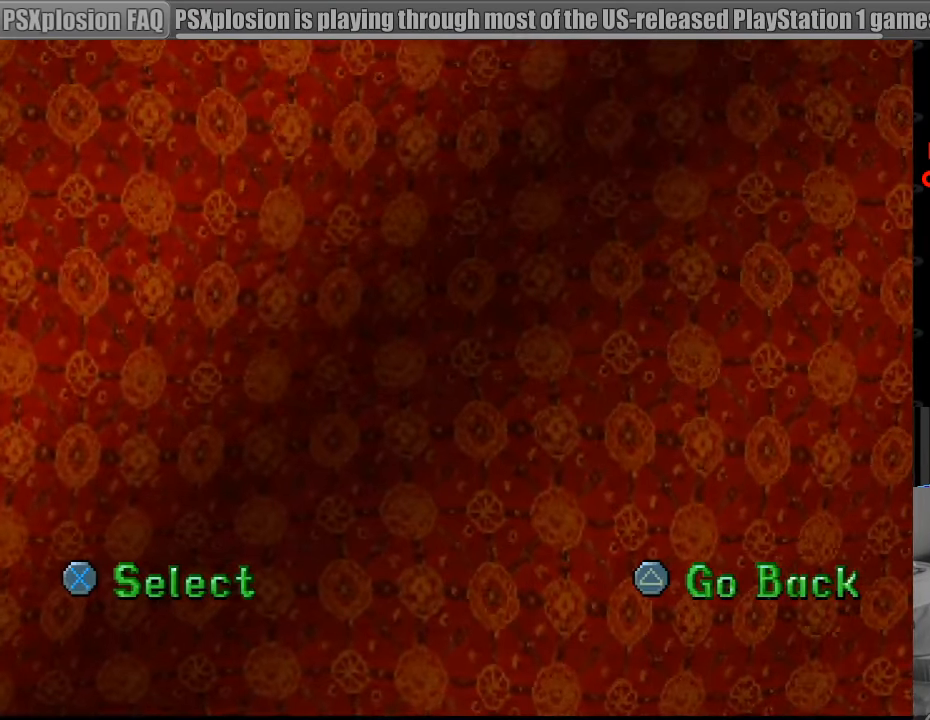
{"buttons": [], "events": []}
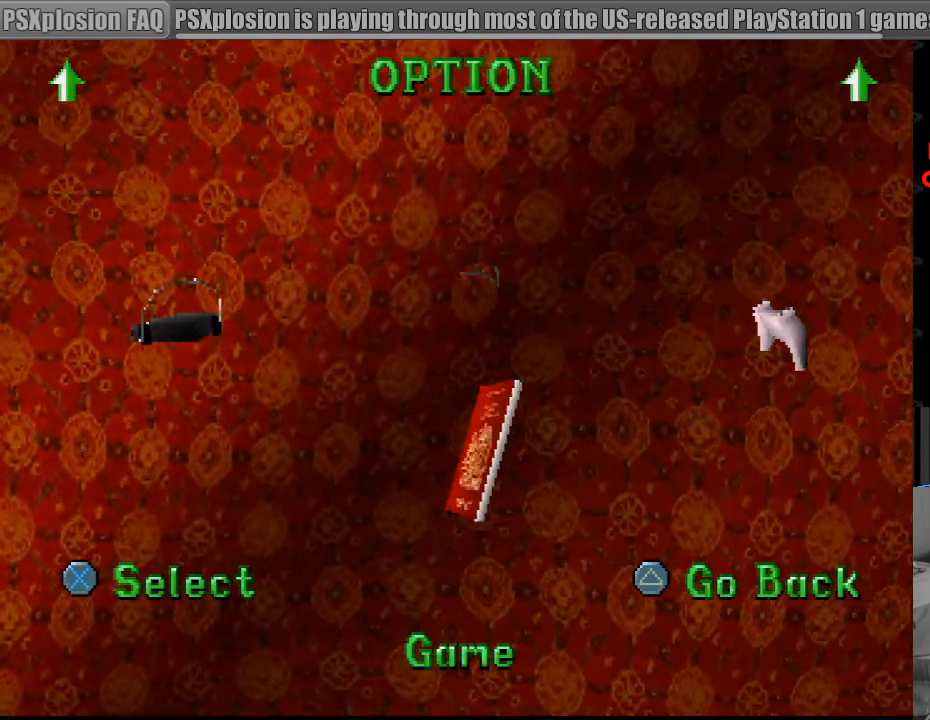
{"buttons": [], "events": [[316, "CROSS", "down"], [400, "CROSS", "up"]]}
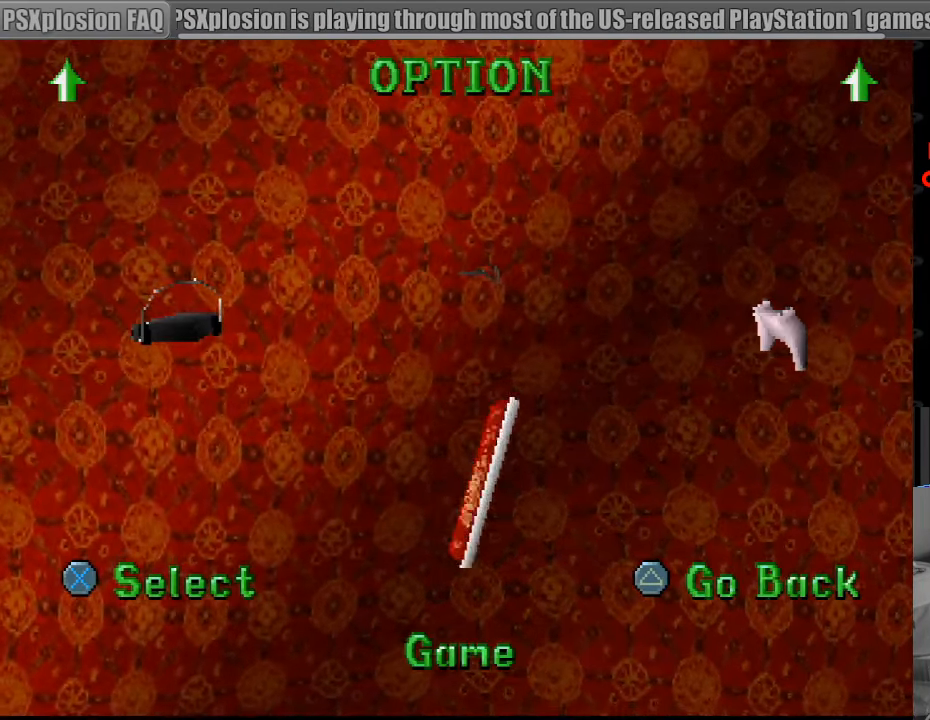
{"buttons": [], "events": []}
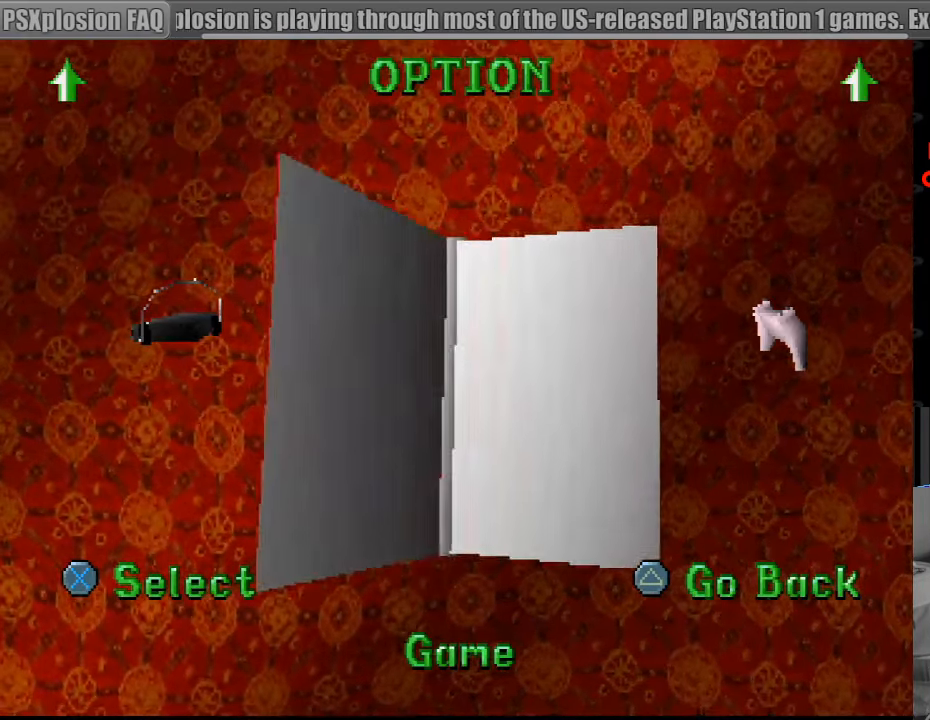
{"buttons": ["DPAD_RIGHT"], "events": [[466, "DPAD_RIGHT", "down"]]}
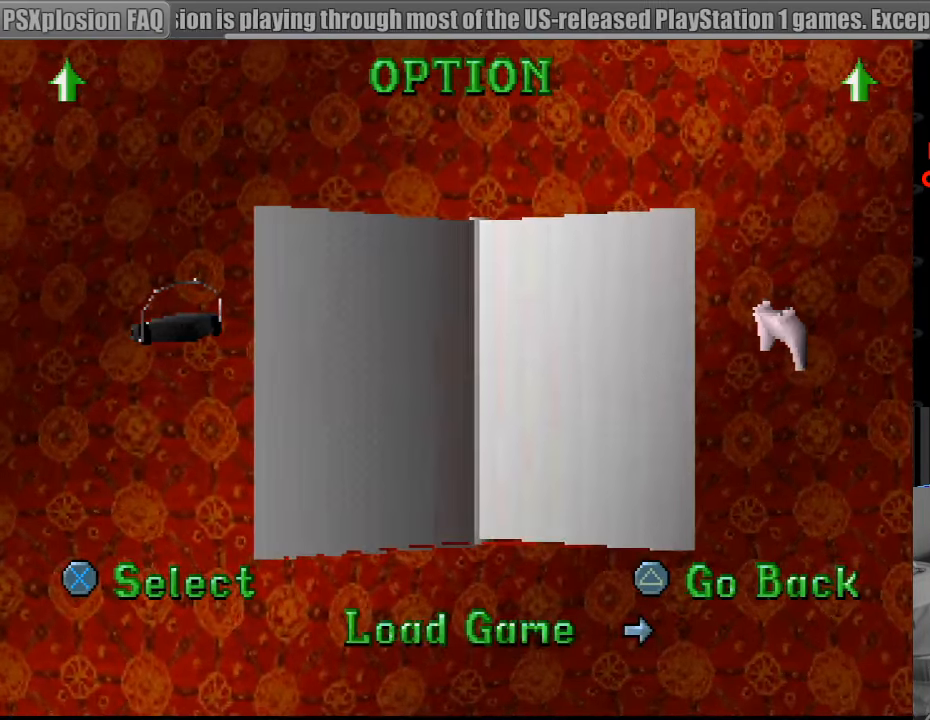
{"buttons": ["CROSS"], "events": [[83, "DPAD_RIGHT", "up"], [500, "CROSS", "down"]]}
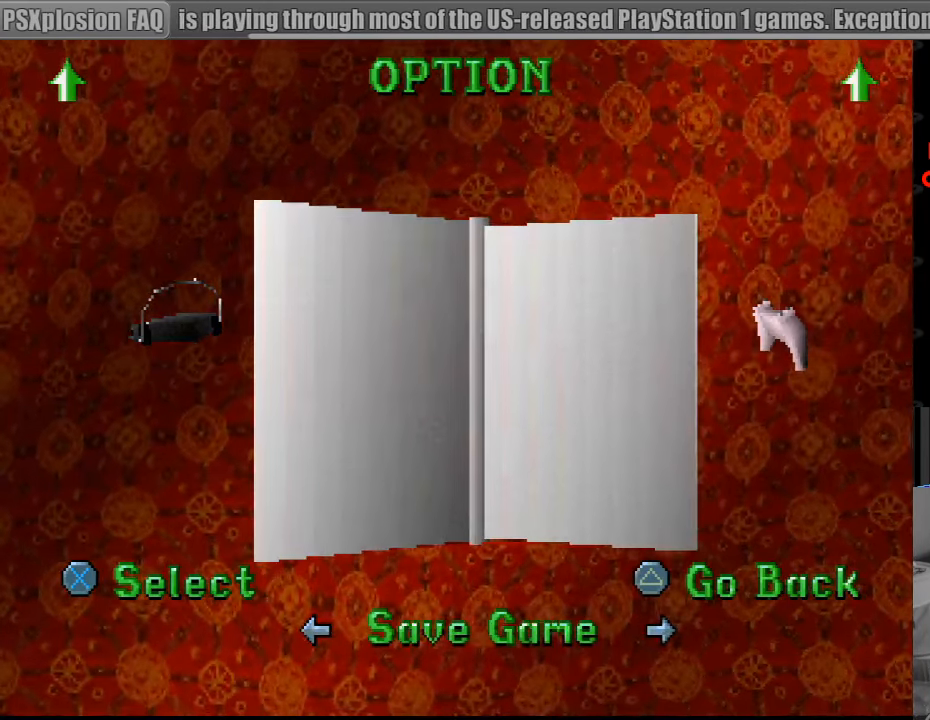
{"buttons": [], "events": [[150, "CROSS", "up"]]}
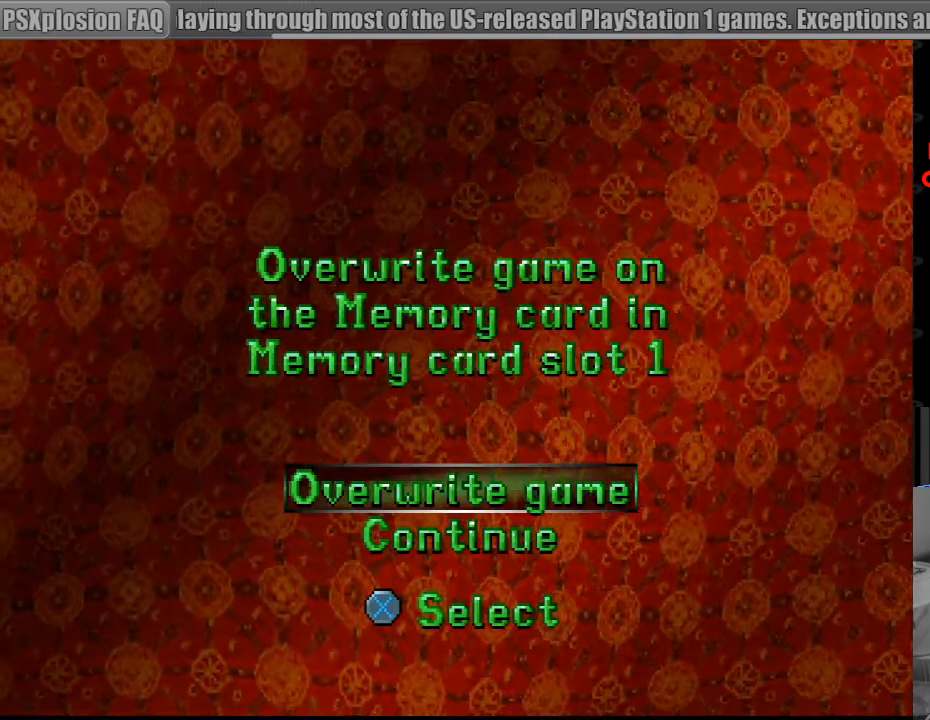
{"buttons": [], "events": []}
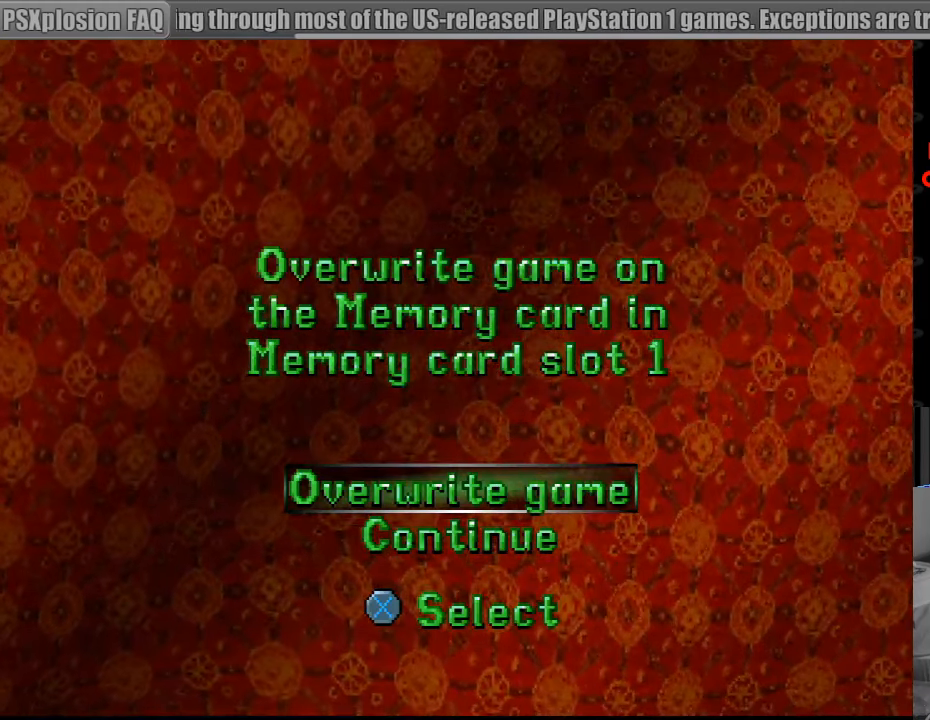
{"buttons": [], "events": [[50, "CROSS", "down"], [133, "CROSS", "up"]]}
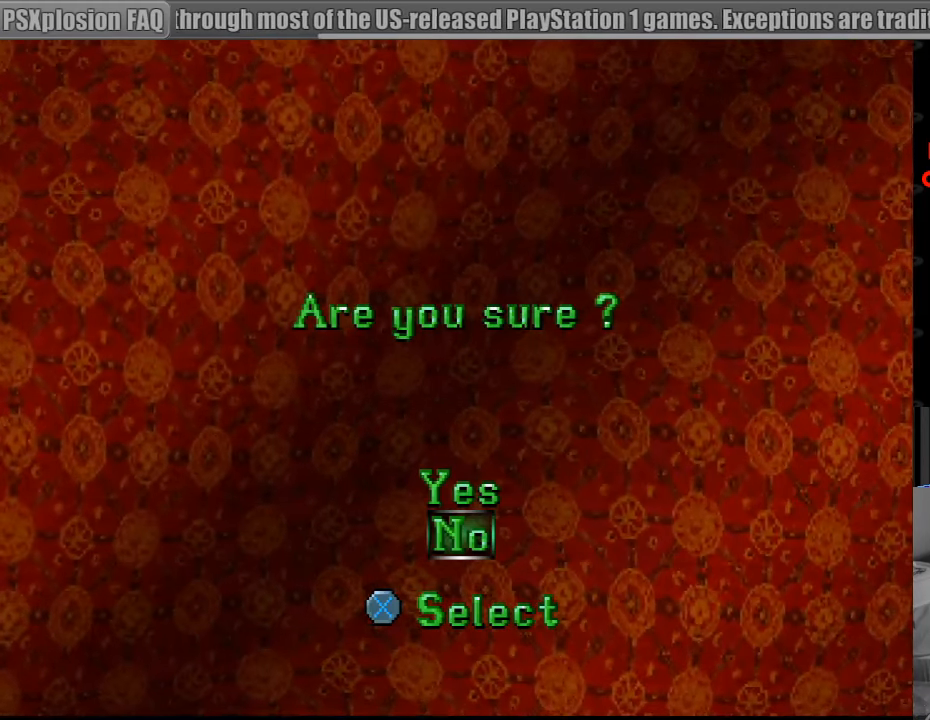
{"buttons": [], "events": [[183, "DPAD_UP", "down"], [267, "DPAD_UP", "up"], [333, "CROSS", "down"], [433, "CROSS", "up"]]}